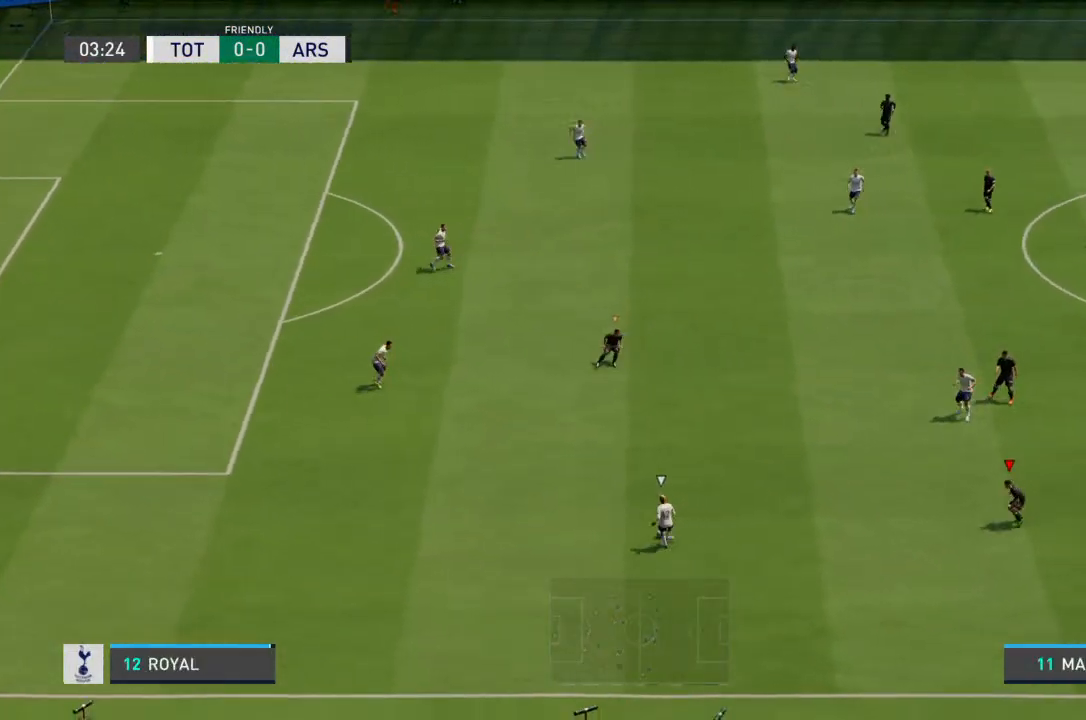
Gameplay with a controller (PlayStation layout); each line is a JSON object with the inputs held at the frame after it (dt_ms = milliseconds from this image to that frame). "events" lists button and stick changes between this image and that frame as [ms after this image, input, new state], when the widget could be followed in between. Not read: L3 R3.
{"dt_ms": 500, "buttons": ["L2"], "left_stick": "left", "right_stick": "center", "events": [[267, "left_stick", "left"]]}
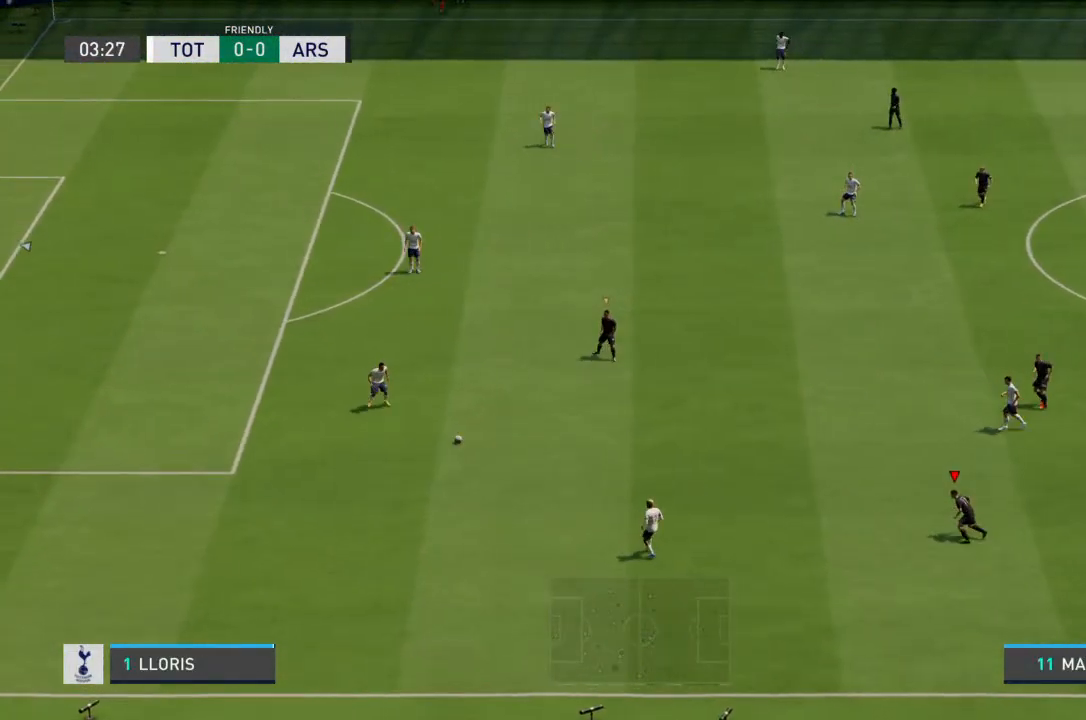
{"dt_ms": 500, "buttons": ["L2", "R2"], "left_stick": "down-left", "right_stick": "center", "events": [[100, "L2", "up"], [133, "left_stick", "up-left"], [200, "L1", "down"], [233, "left_stick", "center"], [267, "L1", "up"], [333, "left_stick", "down-left"], [400, "L2", "down"], [433, "R2", "down"]]}
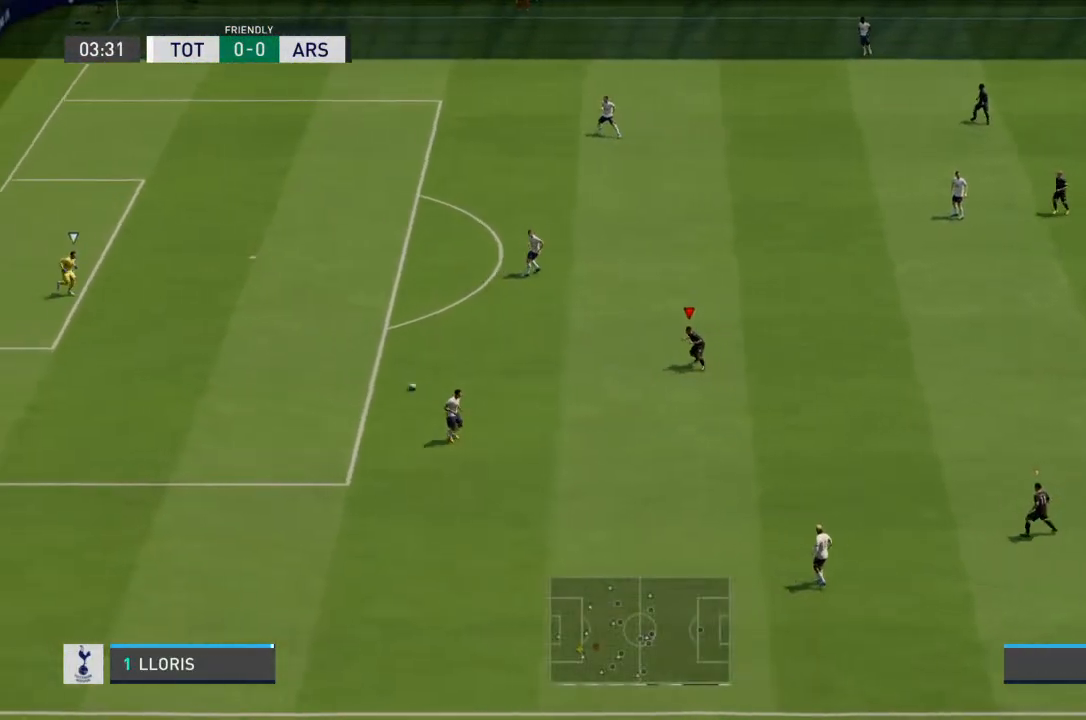
{"dt_ms": 500, "buttons": ["L2", "R2"], "left_stick": "up-left", "right_stick": "center", "events": [[400, "left_stick", "up-left"]]}
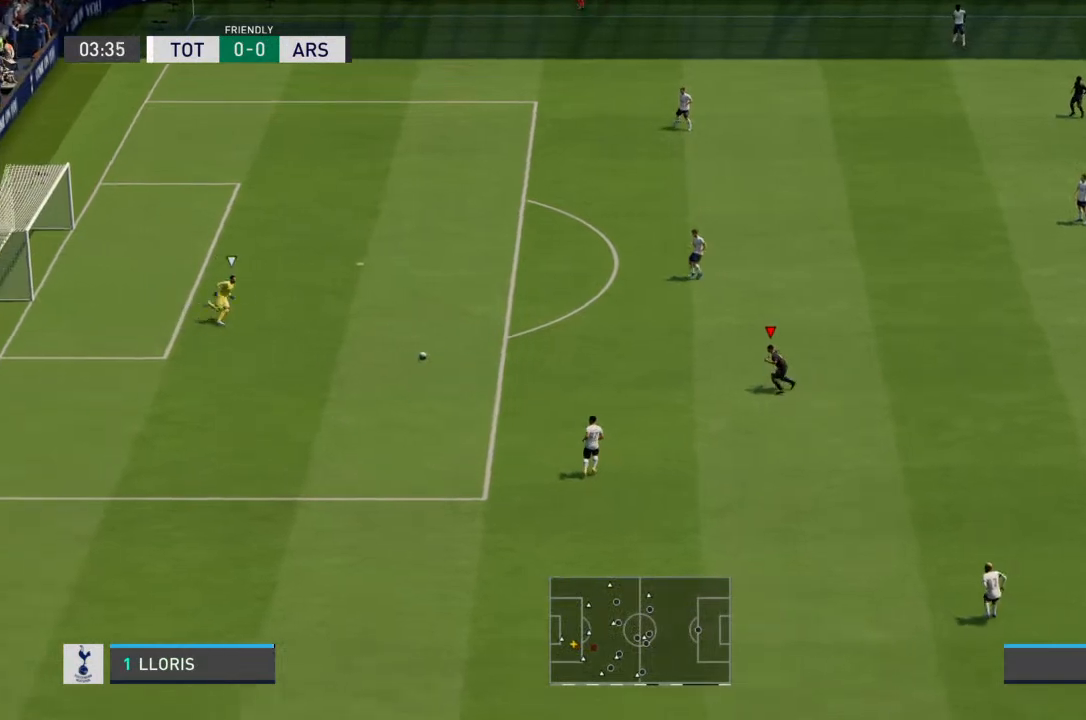
{"dt_ms": 500, "buttons": ["R2"], "left_stick": "up-left", "right_stick": "center", "events": [[133, "L2", "up"]]}
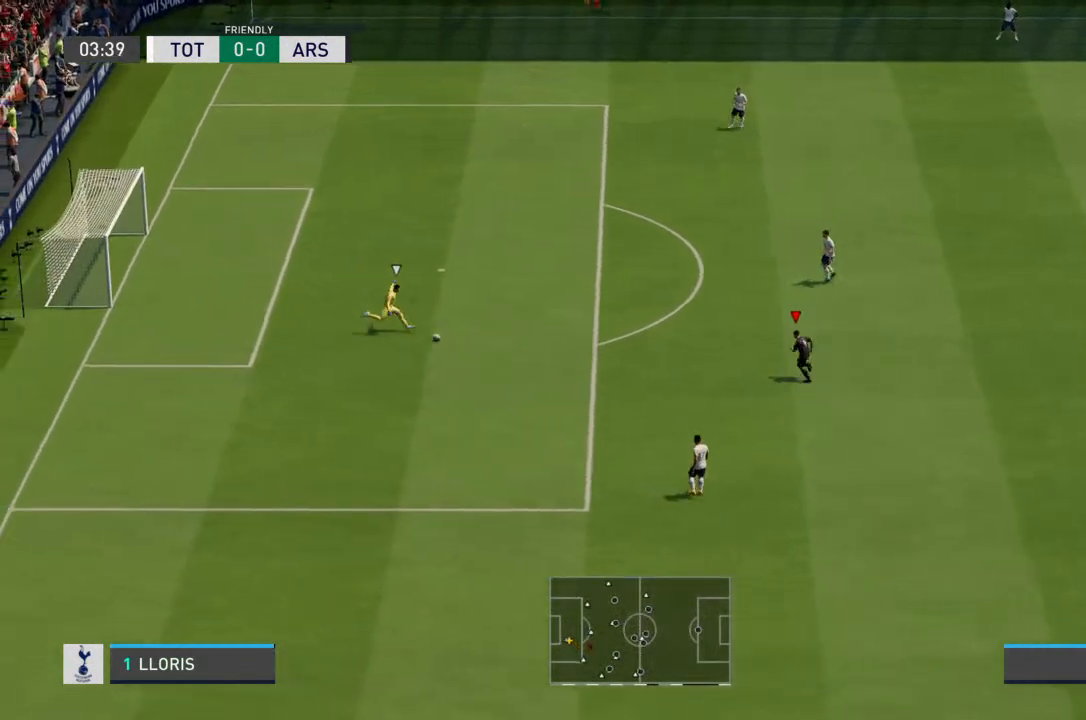
{"dt_ms": 500, "buttons": [], "left_stick": "up", "right_stick": "center", "events": [[333, "left_stick", "up"], [467, "R2", "up"]]}
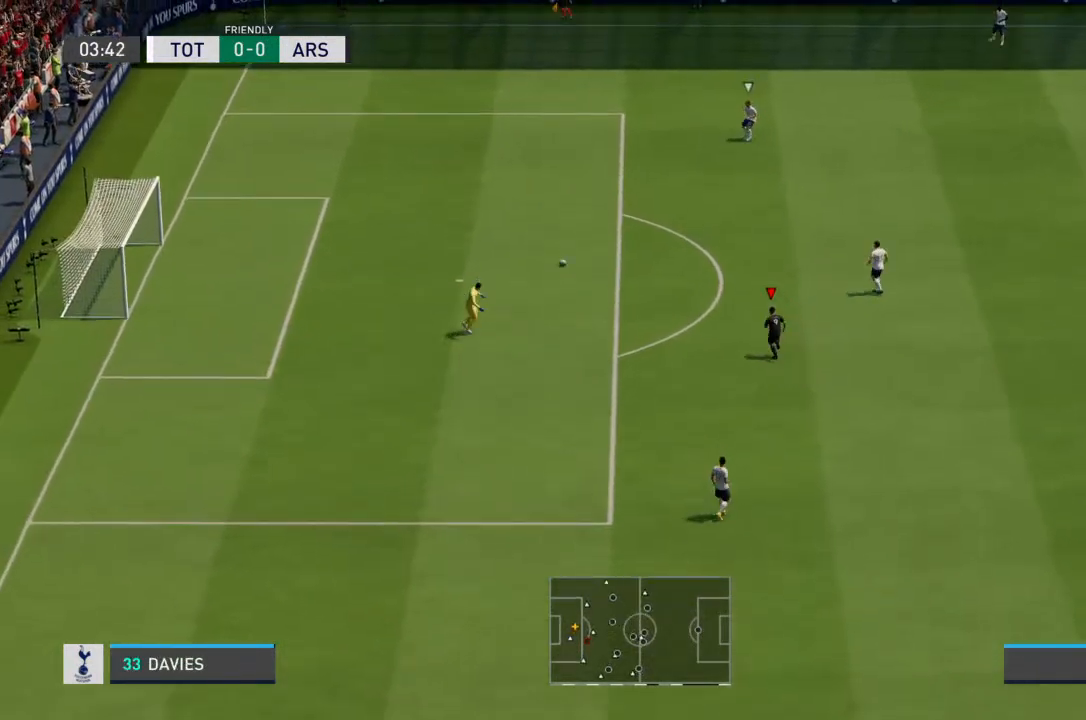
{"dt_ms": 500, "buttons": [], "left_stick": "center", "right_stick": "center", "events": [[133, "L2", "down"], [267, "L2", "up"], [500, "left_stick", "center"]]}
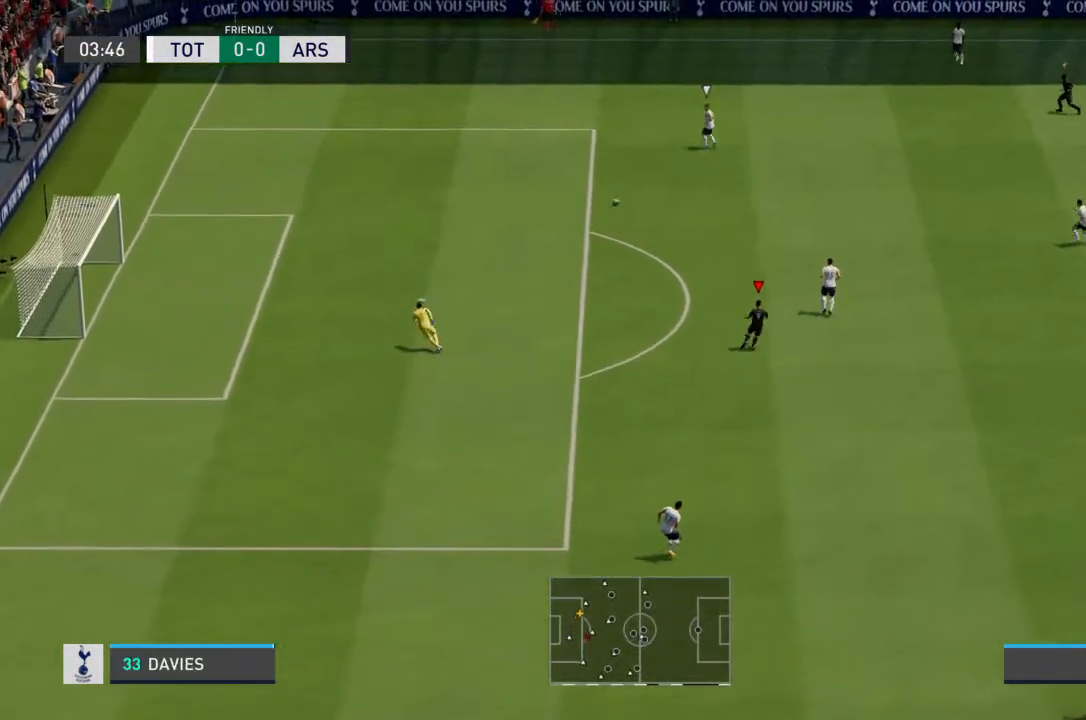
{"dt_ms": 500, "buttons": ["R2"], "left_stick": "center", "right_stick": "center", "events": [[233, "L1", "down"], [267, "left_stick", "up"], [333, "L1", "up"], [467, "R2", "down"], [467, "left_stick", "center"]]}
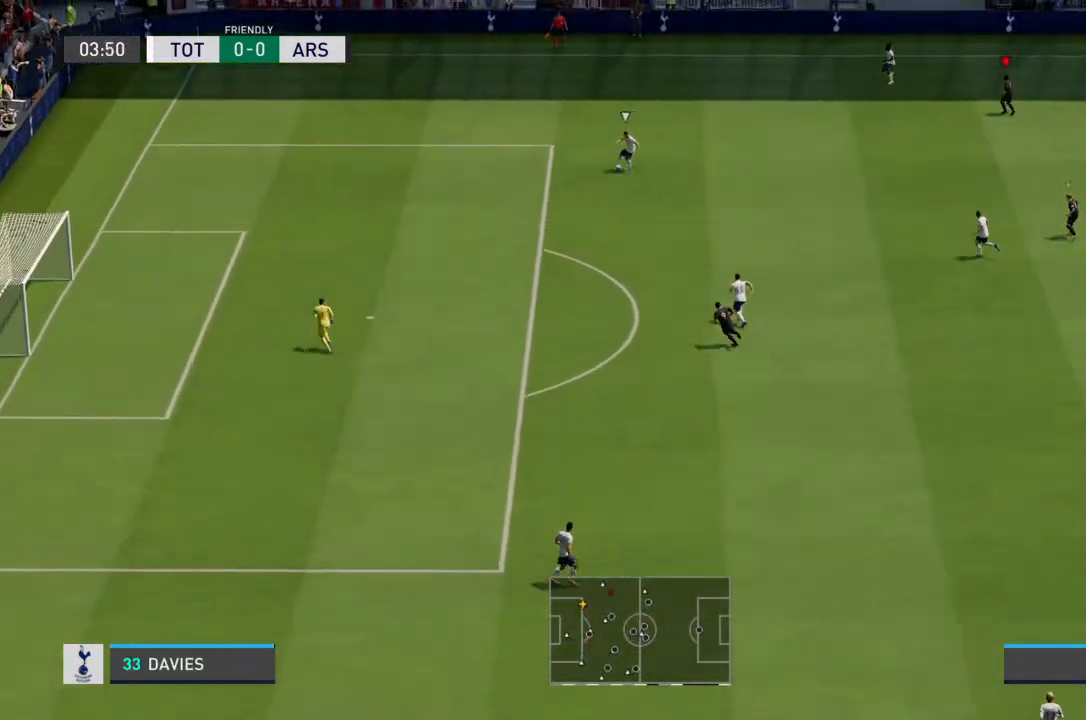
{"dt_ms": 1000, "buttons": ["L2"], "left_stick": "down-left", "right_stick": "center"}
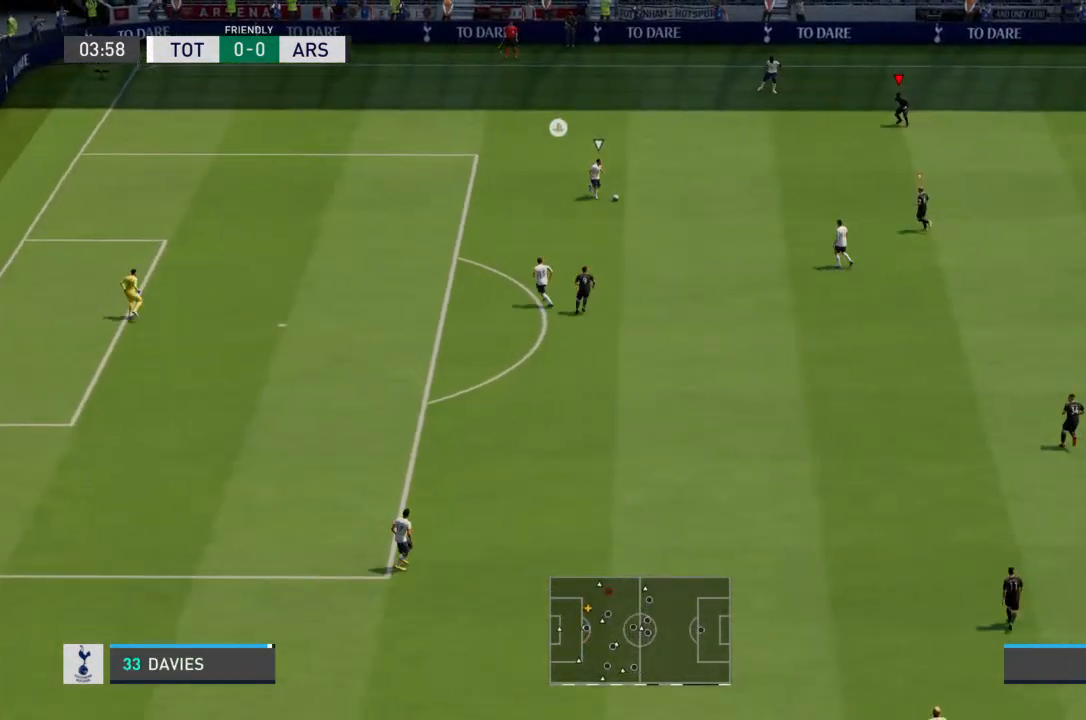
{"dt_ms": 500, "buttons": [], "left_stick": "down-left", "right_stick": "center", "events": [[367, "L2", "up"], [400, "L1", "down"], [500, "L1", "up"]]}
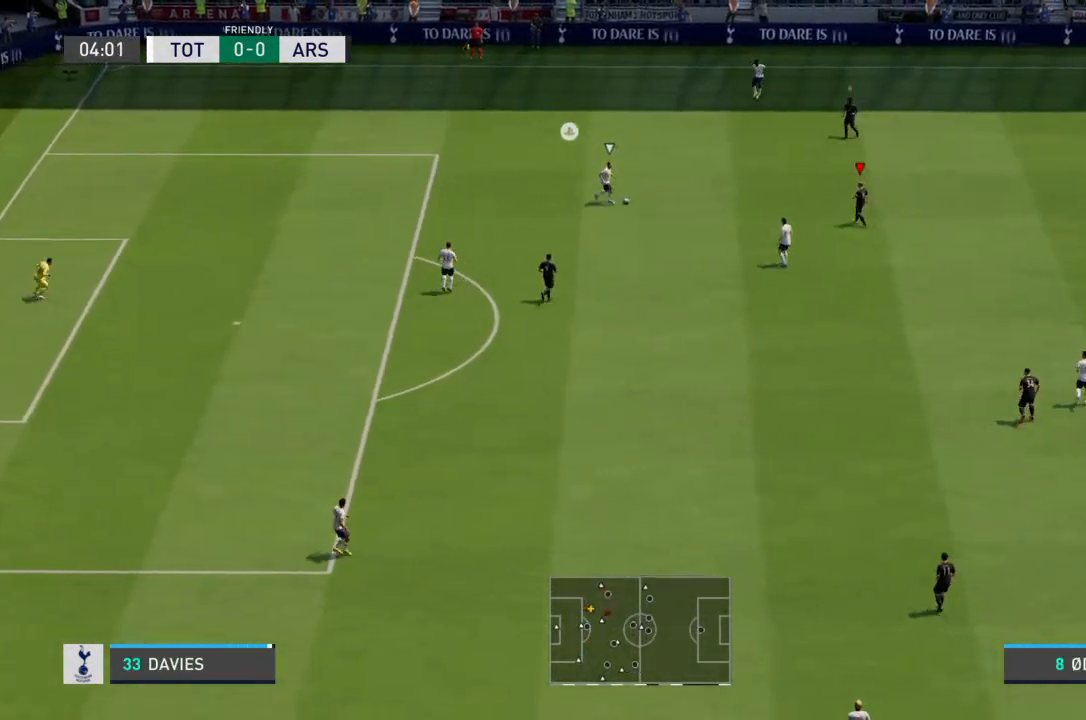
{"dt_ms": 500, "buttons": ["L2", "R2"], "left_stick": "center", "right_stick": "center"}
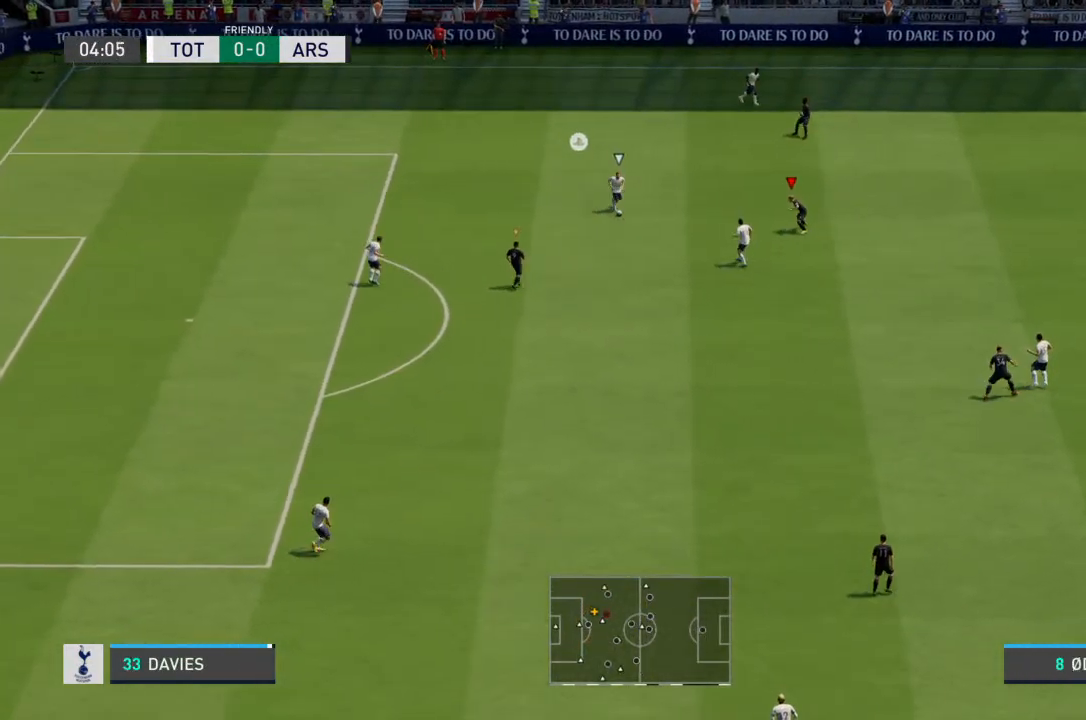
{"dt_ms": 500, "buttons": ["L2", "R2"], "left_stick": "down-left", "right_stick": "center", "events": [[200, "left_stick", "left"], [300, "left_stick", "down-left"]]}
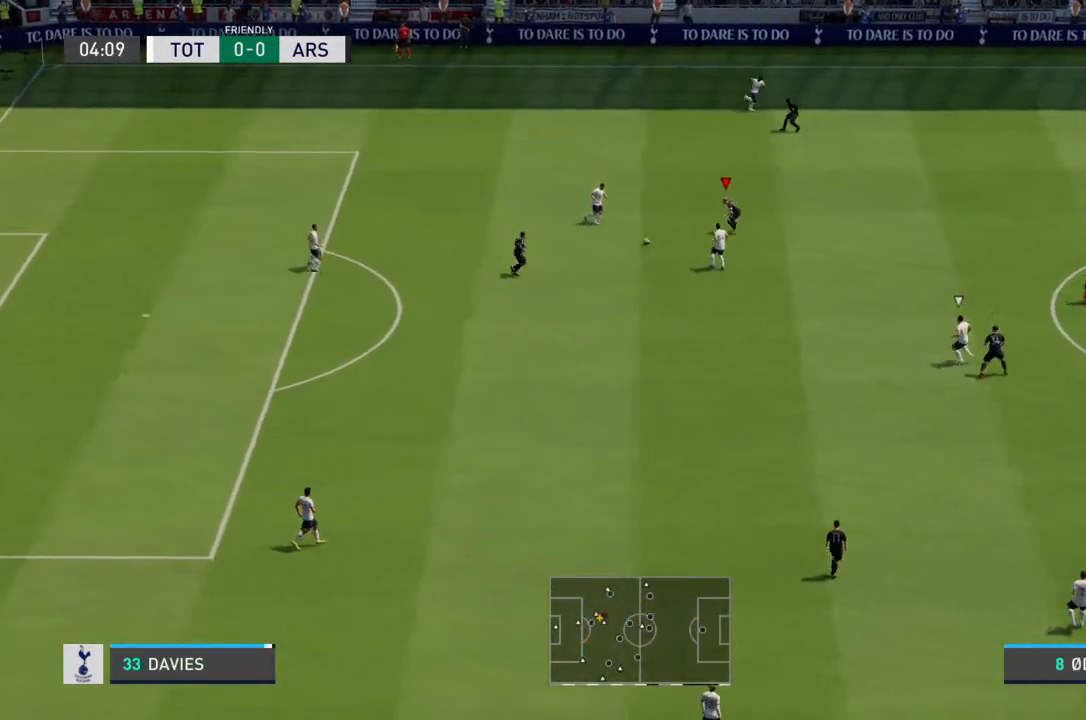
{"dt_ms": 500, "buttons": ["R2"], "left_stick": "down-right", "right_stick": "center", "events": [[167, "left_stick", "down"], [433, "left_stick", "down-right"], [467, "L2", "up"]]}
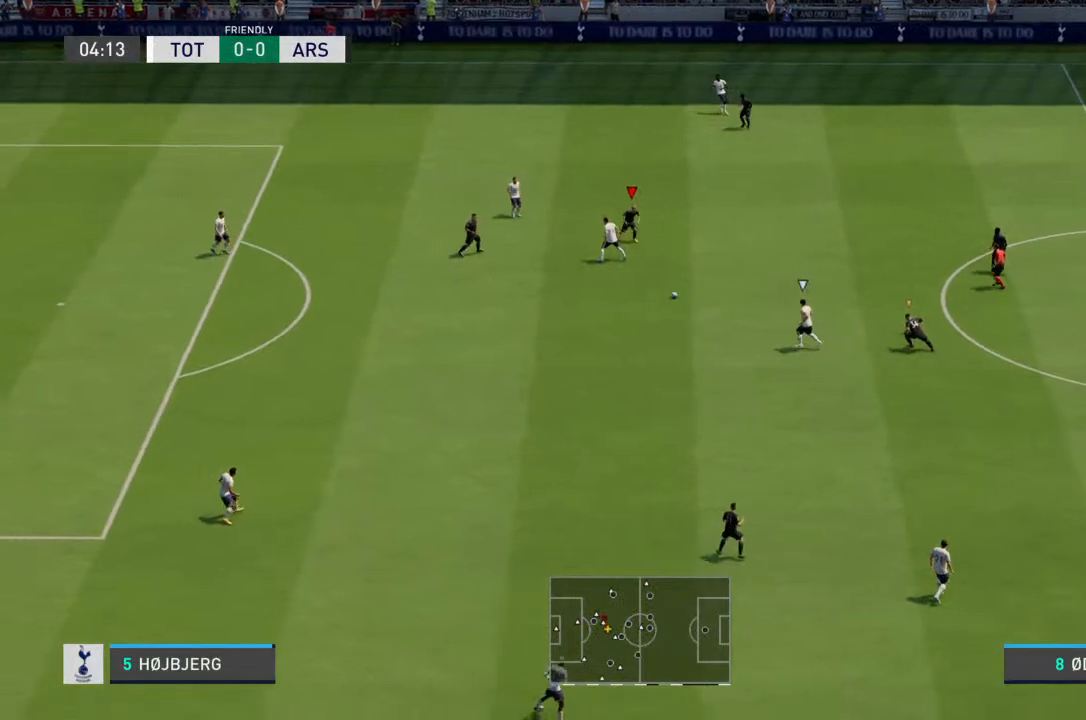
{"dt_ms": 500, "buttons": [], "left_stick": "down-left", "right_stick": "center", "events": [[400, "L1", "down"], [400, "R2", "up"], [467, "L1", "up"], [500, "left_stick", "down-left"]]}
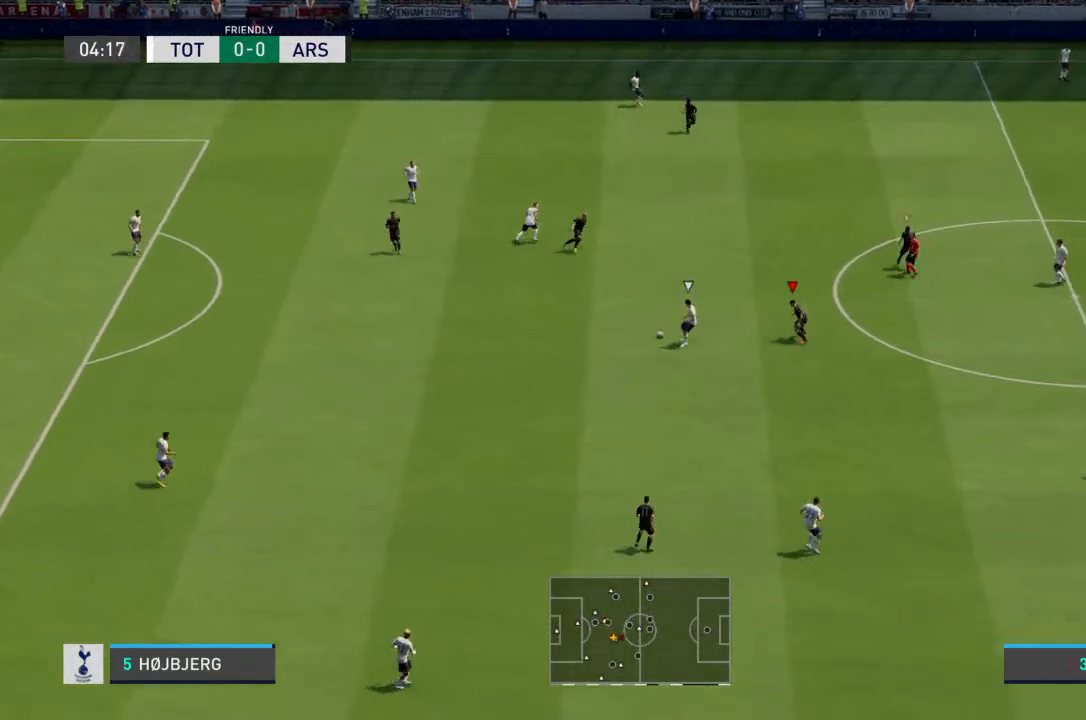
{"dt_ms": 500, "buttons": ["L2", "R2"], "left_stick": "down-left", "right_stick": "center", "events": [[33, "R2", "down"], [67, "L2", "down"], [100, "left_stick", "left"], [367, "left_stick", "down-left"]]}
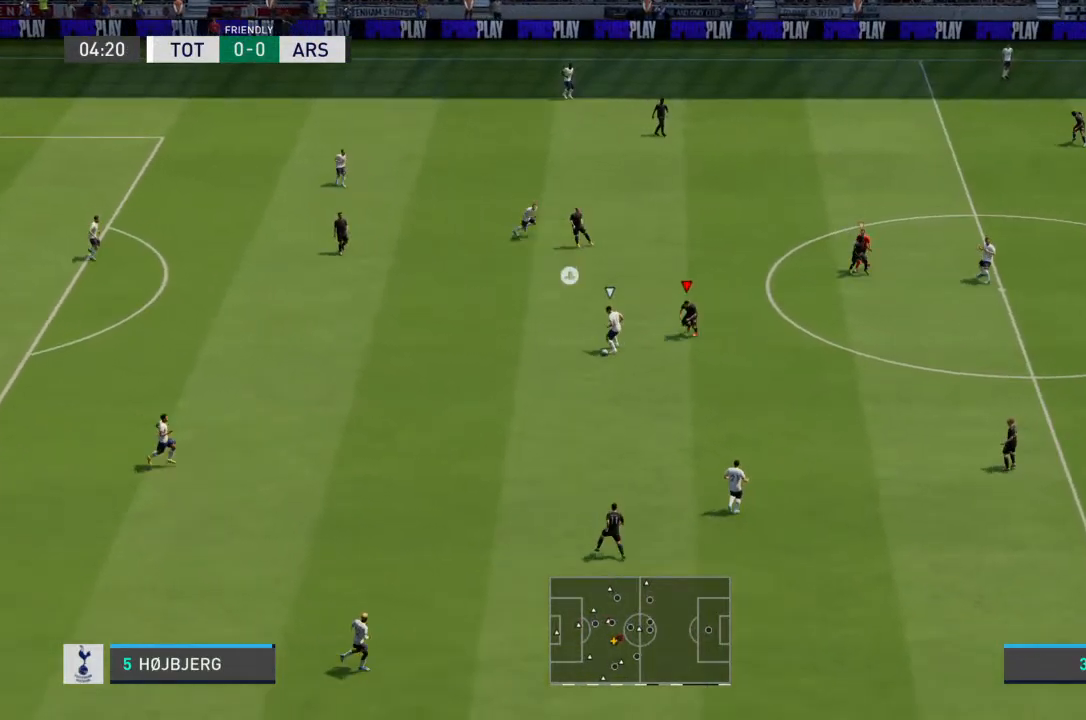
{"dt_ms": 500, "buttons": ["L2", "R2"], "left_stick": "down-left", "right_stick": "center", "events": [[200, "left_stick", "down"], [433, "left_stick", "down-left"]]}
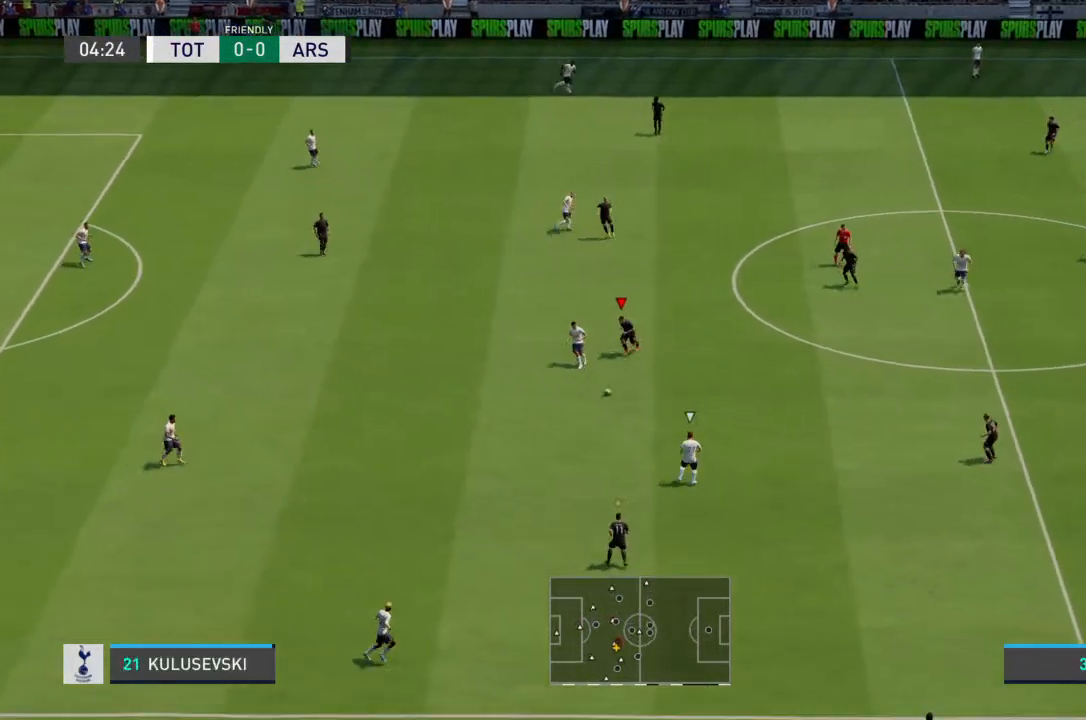
{"dt_ms": 500, "buttons": [], "left_stick": "right", "right_stick": "center", "events": [[33, "left_stick", "down"], [233, "left_stick", "down-right"], [333, "L2", "up"], [367, "R2", "up"], [400, "L1", "down"], [433, "left_stick", "right"], [500, "L1", "up"]]}
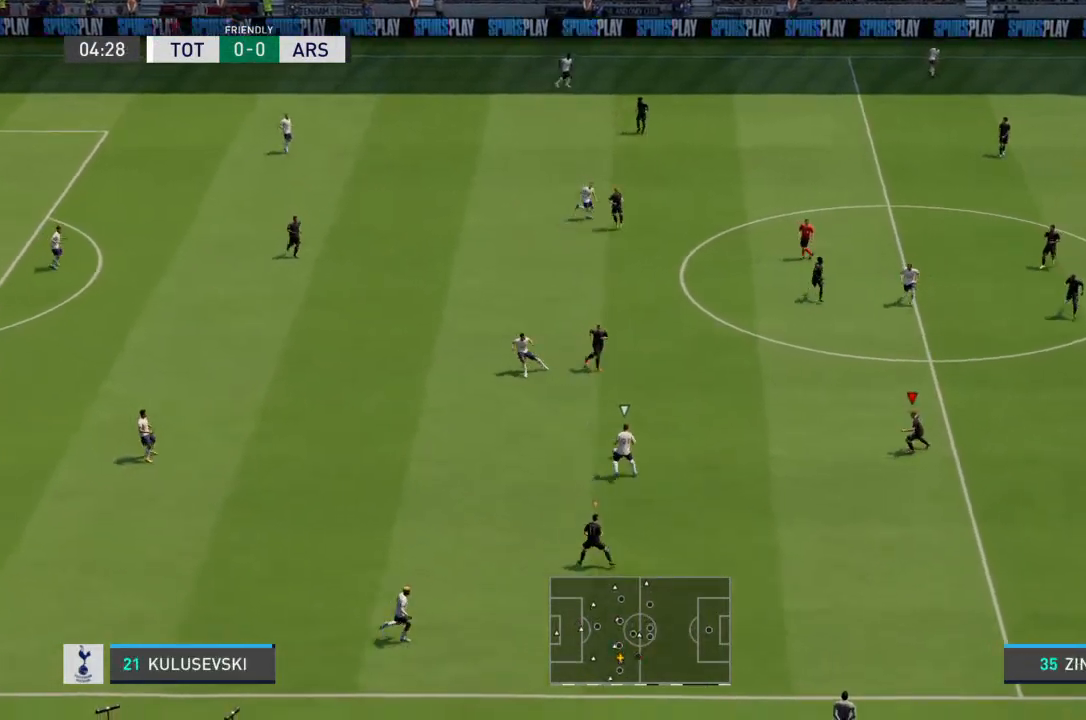
{"dt_ms": 1000, "buttons": ["R2"], "left_stick": "up", "right_stick": "center"}
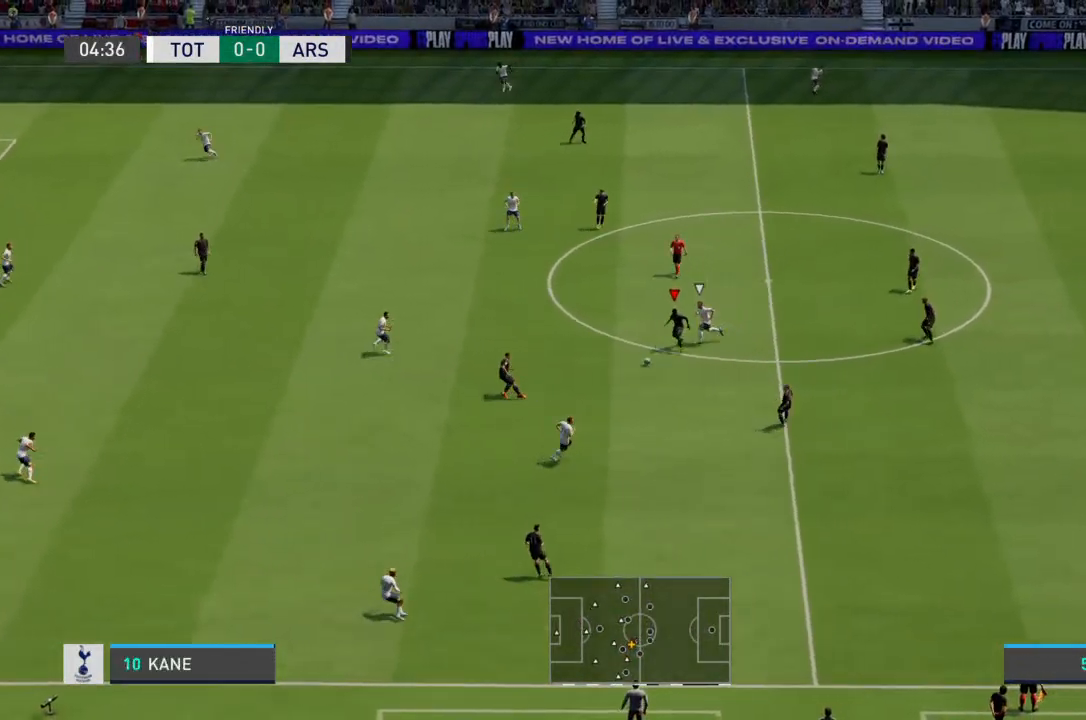
{"dt_ms": 500, "buttons": ["CROSS"], "left_stick": "down", "right_stick": "center", "events": [[33, "L1", "down"], [33, "R2", "up"], [33, "left_stick", "center"], [100, "left_stick", "down"], [133, "L1", "up"], [200, "left_stick", "down-left"], [300, "left_stick", "down"], [500, "CROSS", "down"]]}
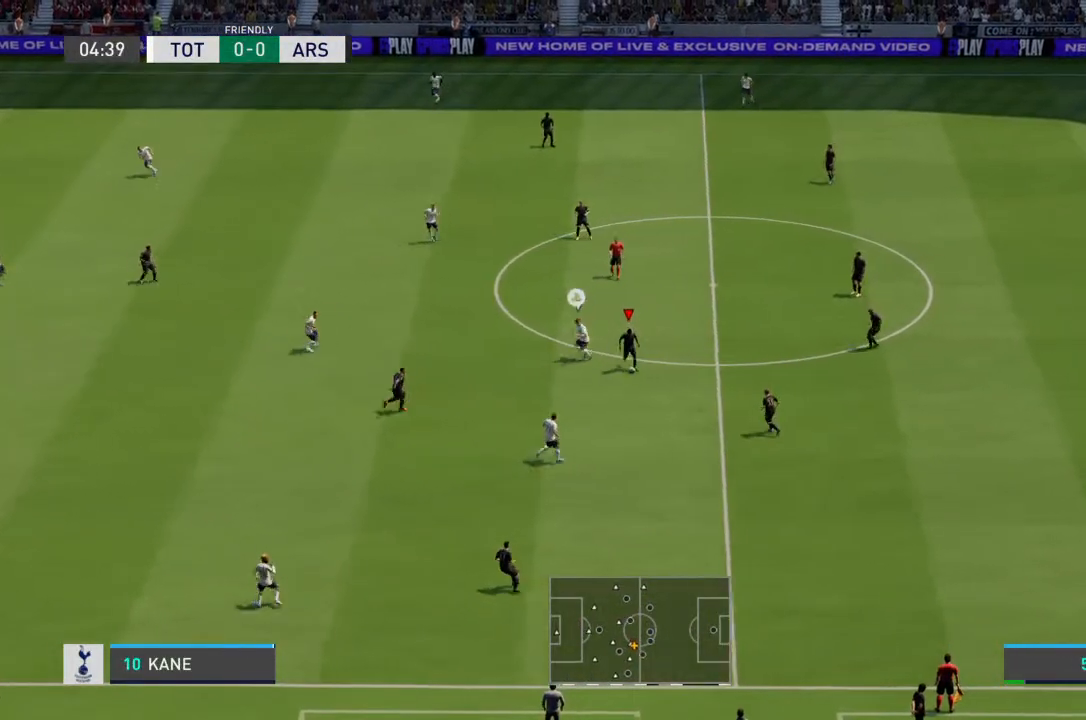
{"dt_ms": 500, "buttons": [], "left_stick": "center", "right_stick": "center", "events": [[33, "left_stick", "down-right"], [100, "CROSS", "up"], [467, "left_stick", "center"]]}
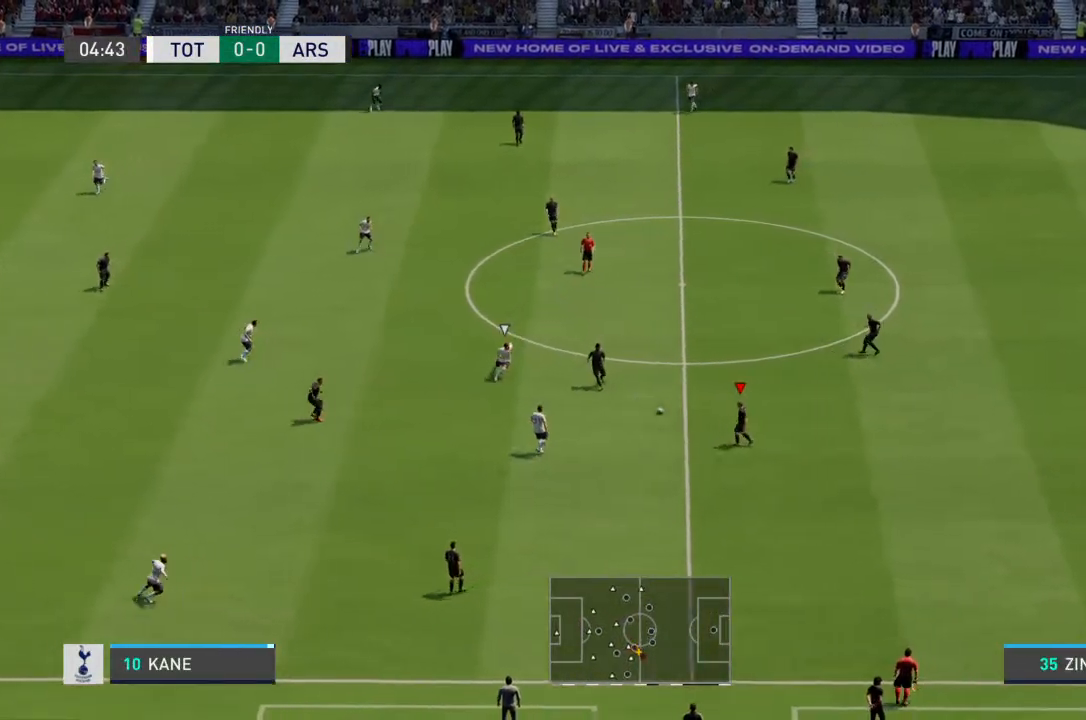
{"dt_ms": 500, "buttons": [], "left_stick": "down-left", "right_stick": "center", "events": [[133, "left_stick", "down"], [267, "left_stick", "down-left"], [300, "CROSS", "down"], [400, "CROSS", "up"]]}
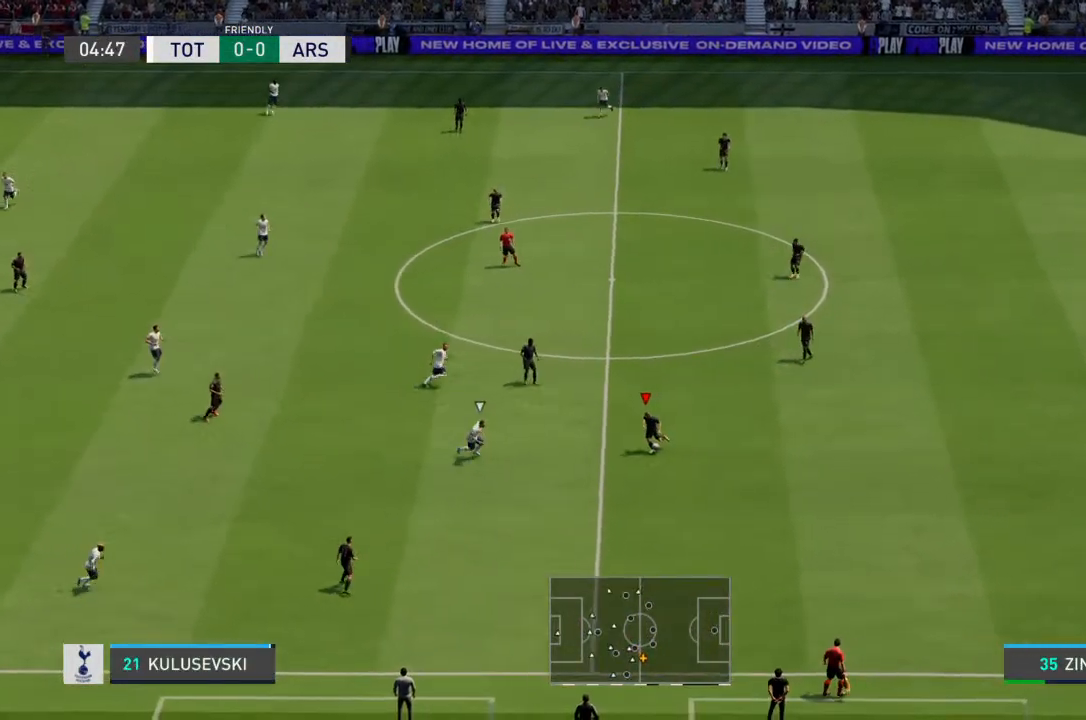
{"dt_ms": 500, "buttons": [], "left_stick": "up-left", "right_stick": "center", "events": [[333, "left_stick", "left"], [467, "left_stick", "up-left"]]}
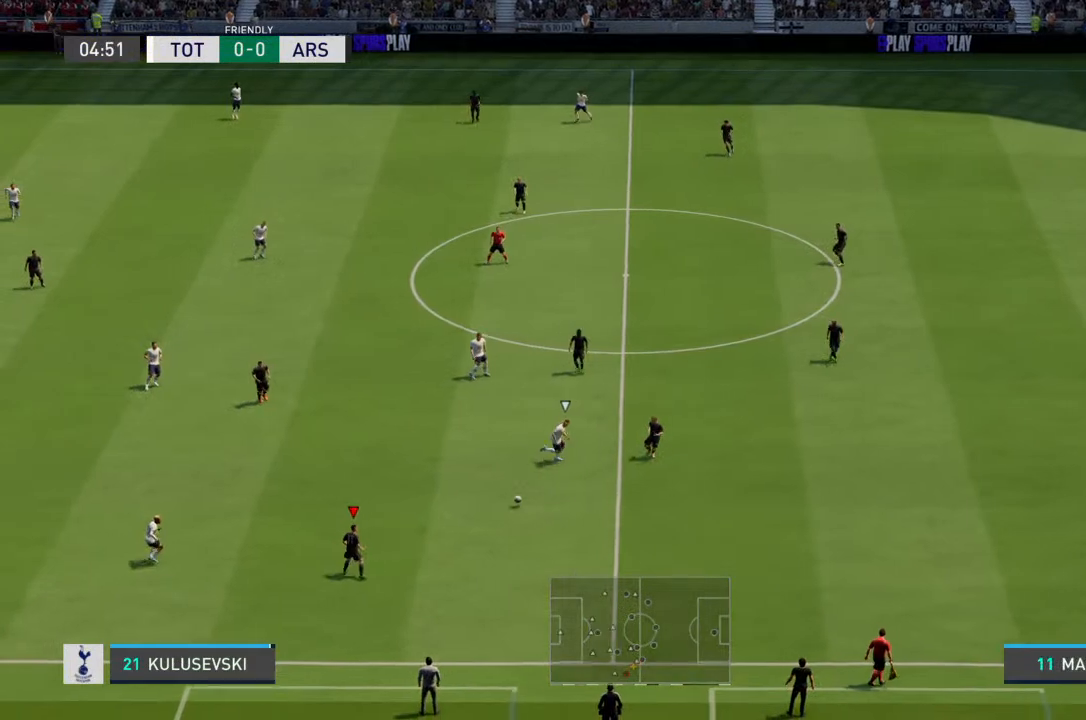
{"dt_ms": 500, "buttons": [], "left_stick": "up-left", "right_stick": "center", "events": [[33, "CROSS", "down"], [133, "CROSS", "up"]]}
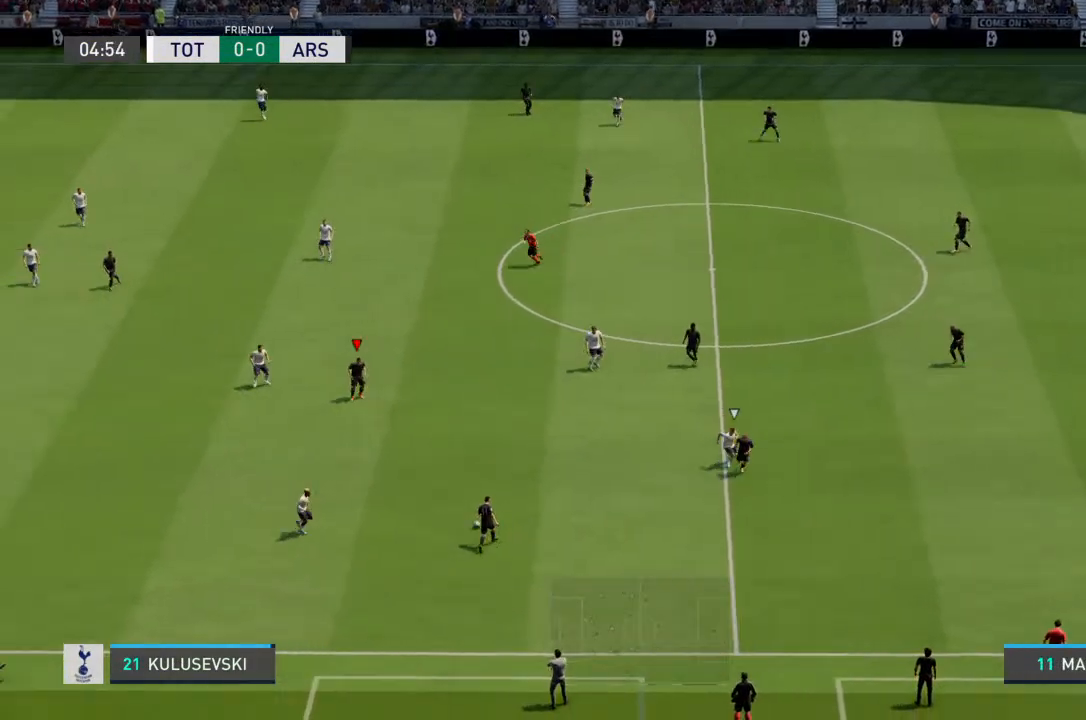
{"dt_ms": 500, "buttons": [], "left_stick": "center", "right_stick": "center", "events": [[300, "left_stick", "up"], [467, "left_stick", "center"]]}
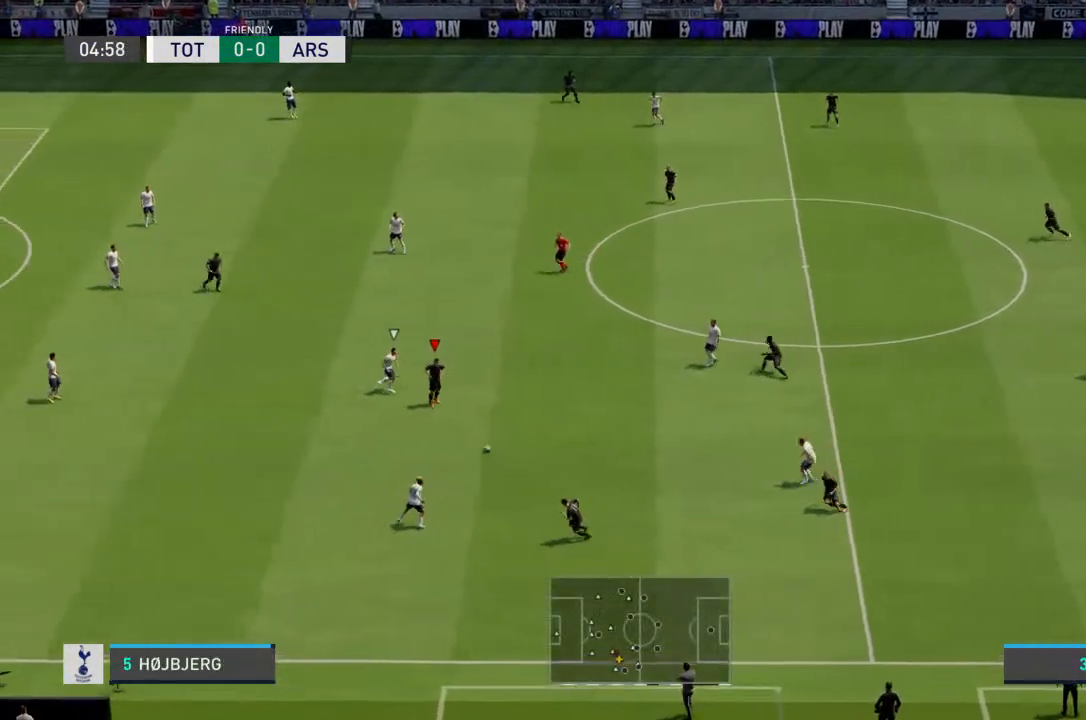
{"dt_ms": 500, "buttons": [], "left_stick": "right", "right_stick": "center", "events": [[67, "left_stick", "right"]]}